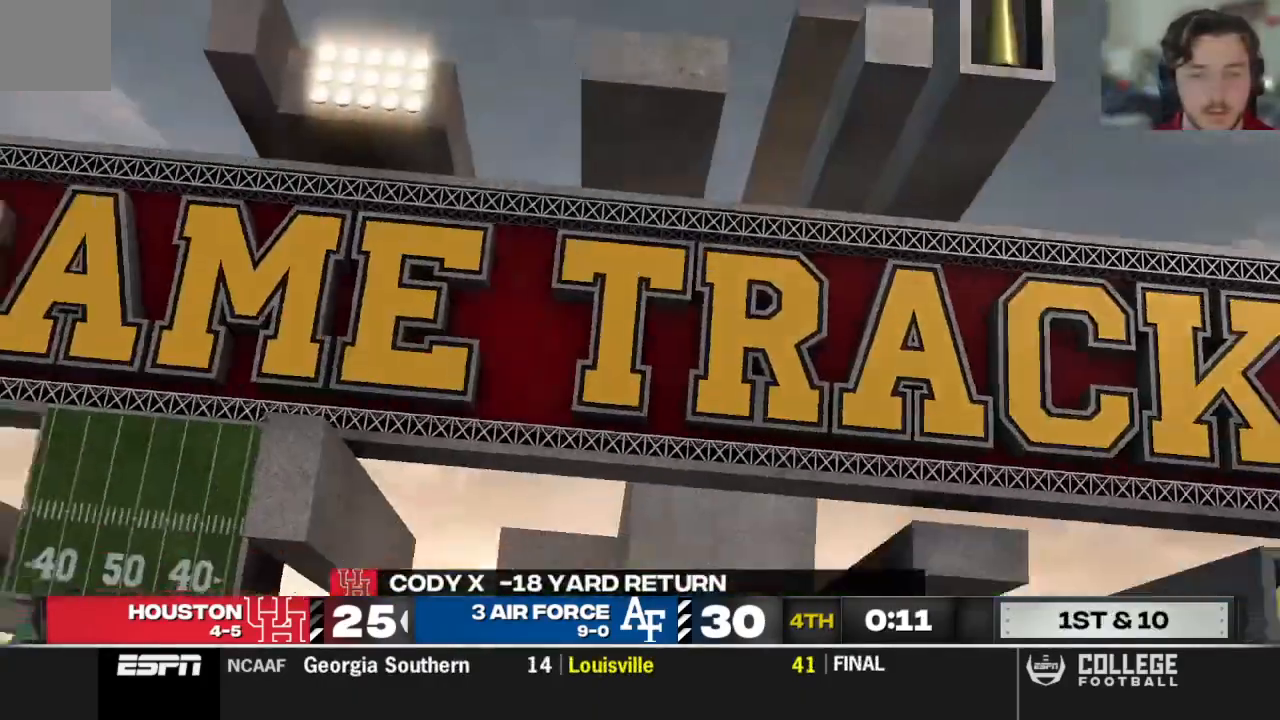
Gameplay with a controller (Xbox layout); each line is a JSON object with the inputs held at the frame after it (dt_ms = milliseconds from this image to that frame). "events" lists button and stick changes between this image and that frame as [ms after this image, input, new state], when the widget could be followed in between.
{"dt_ms": 1000, "buttons": ["R2"], "left_stick": "center", "right_stick": "center"}
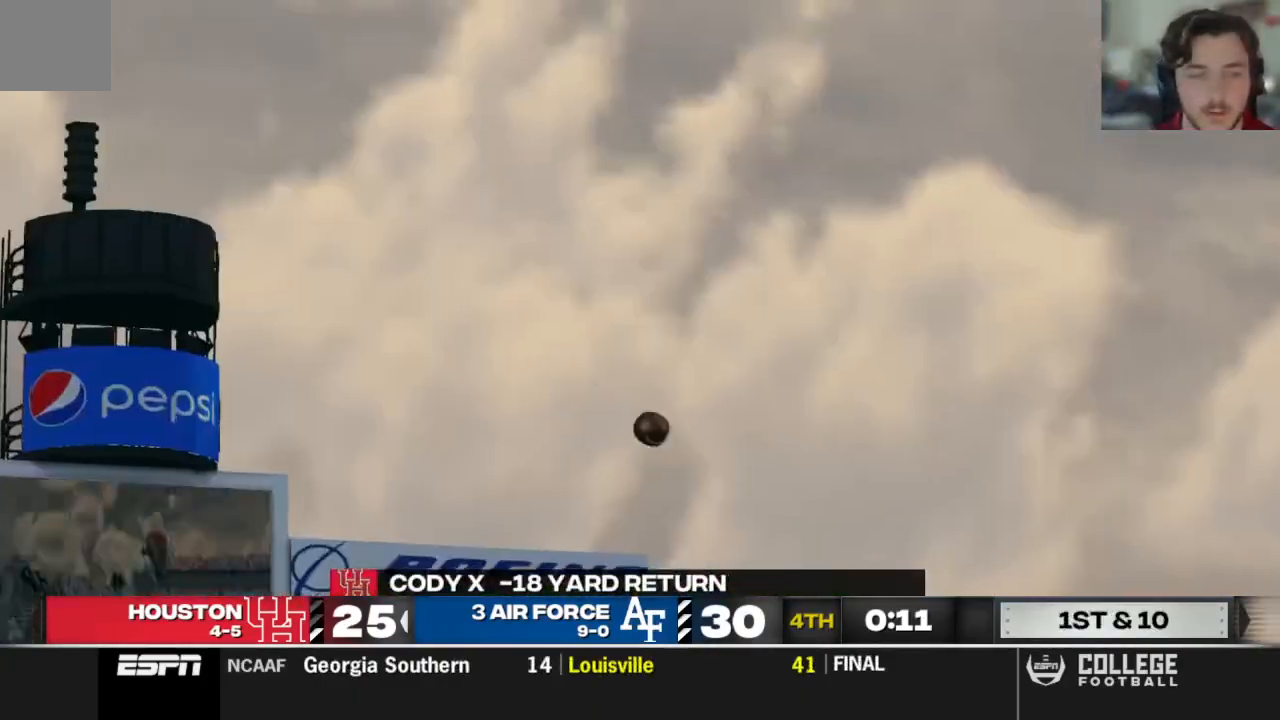
{"dt_ms": 500, "buttons": [], "left_stick": "center", "right_stick": "center", "events": [[188, "R2", "up"]]}
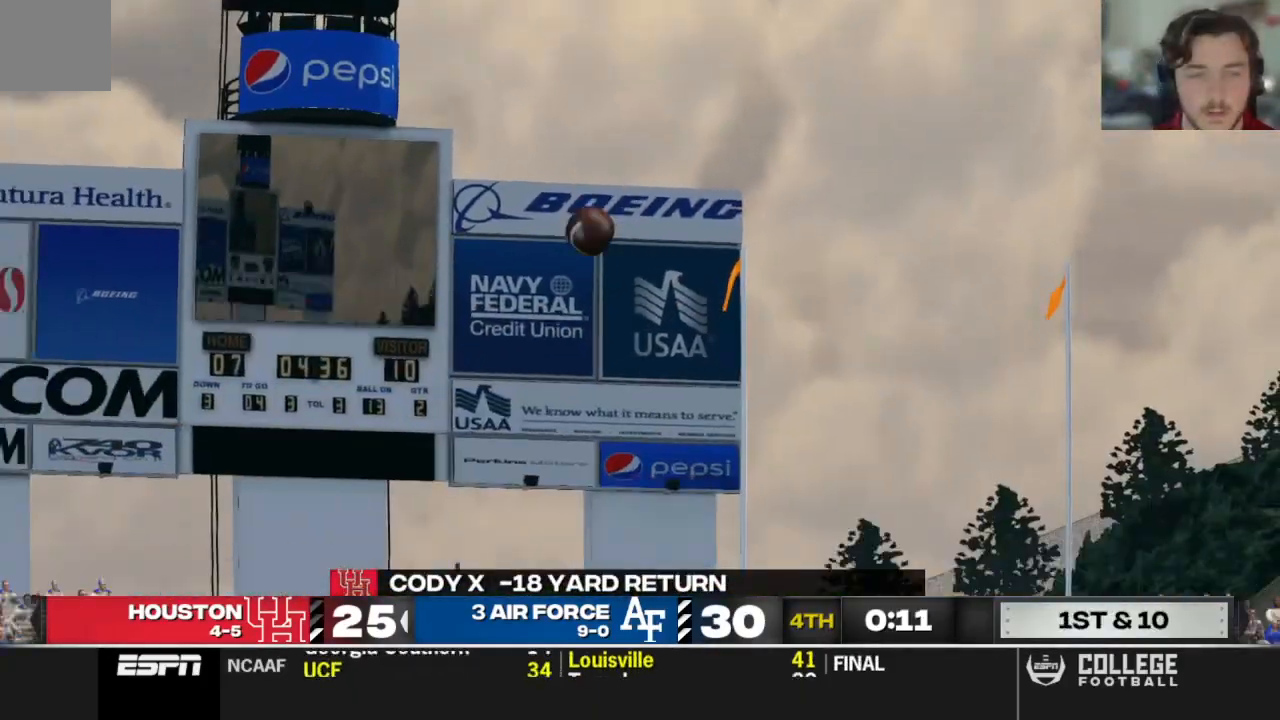
{"dt_ms": 500, "buttons": [], "left_stick": "center", "right_stick": "center", "events": []}
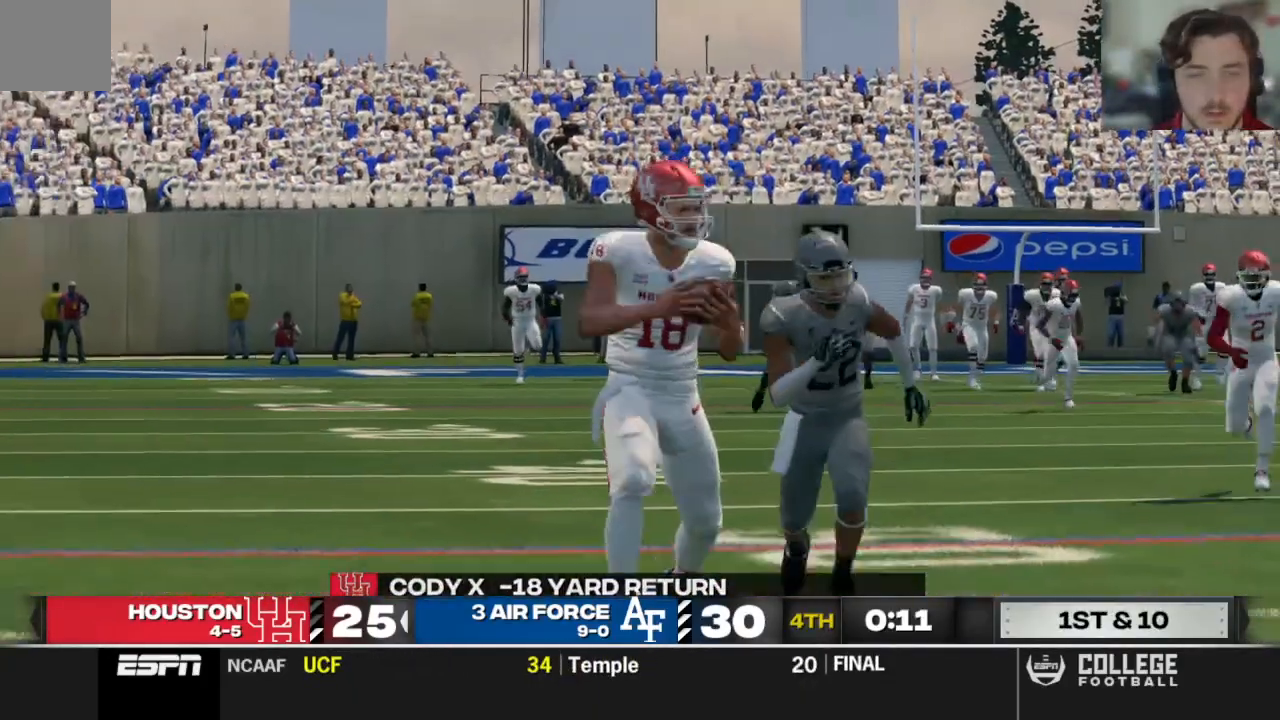
{"dt_ms": 1000, "buttons": [], "left_stick": "center", "right_stick": "center"}
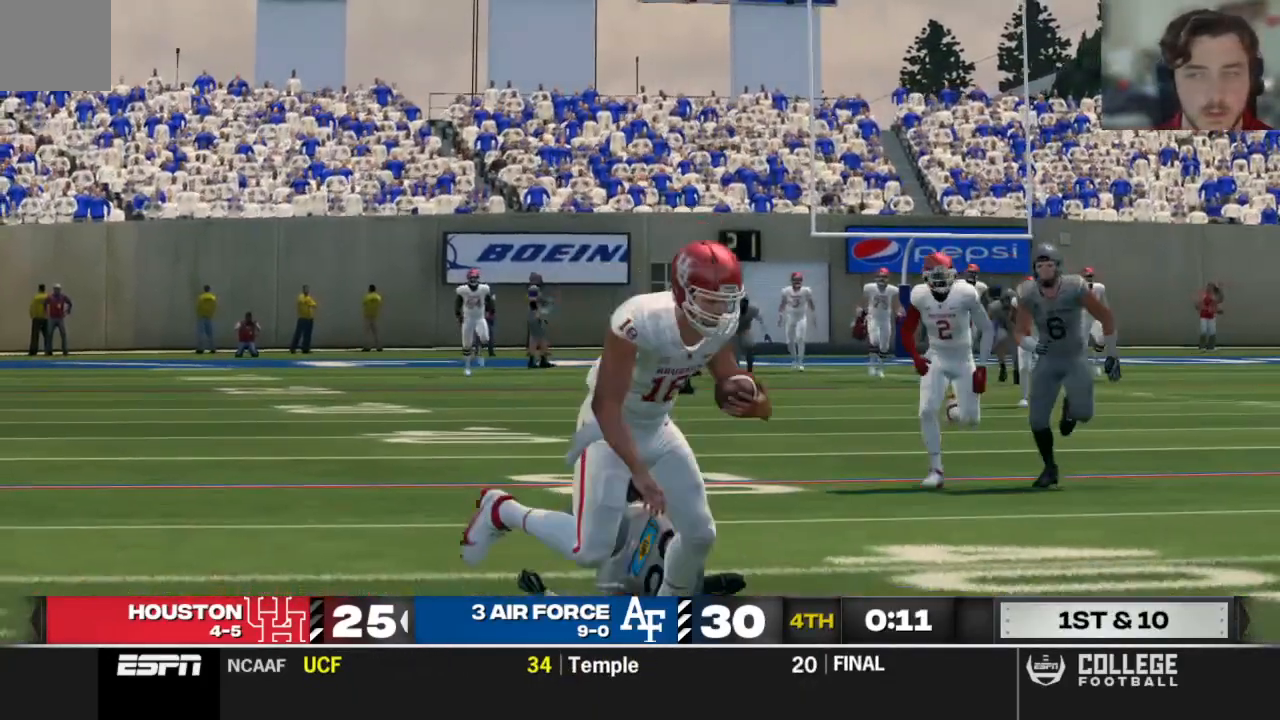
{"dt_ms": 1000, "buttons": [], "left_stick": "center", "right_stick": "center"}
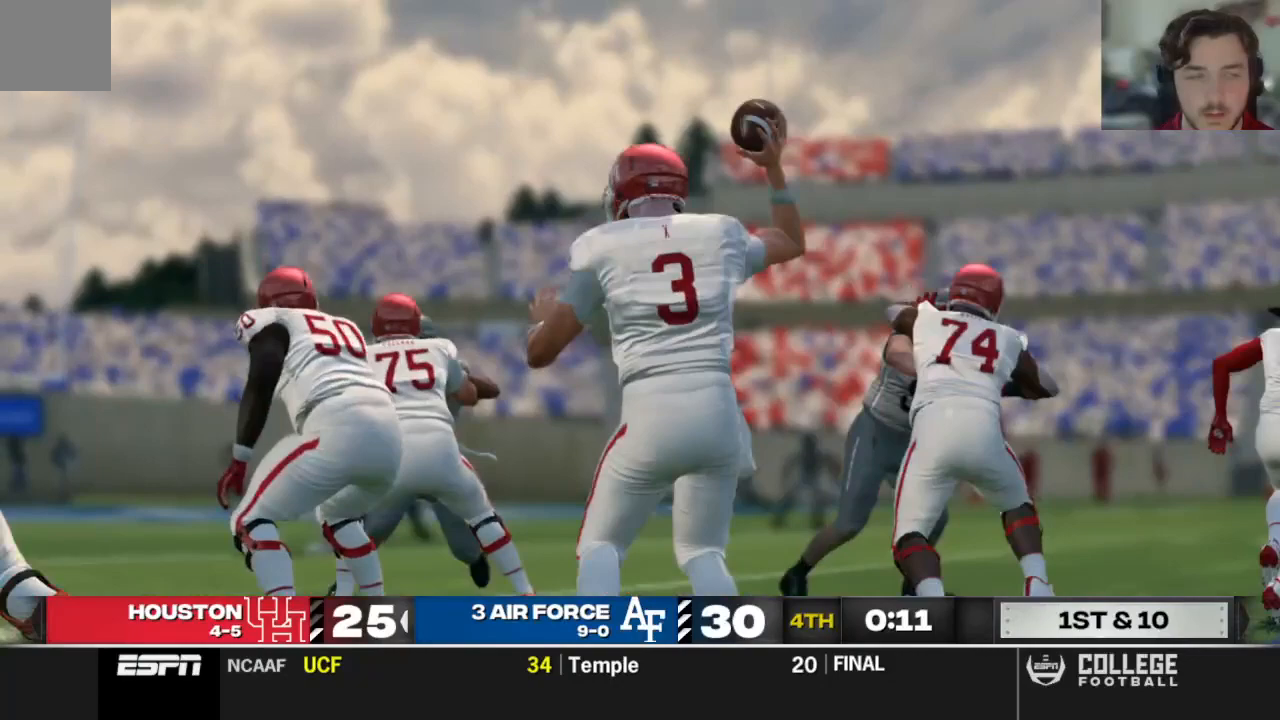
{"dt_ms": 500, "buttons": [], "left_stick": "center", "right_stick": "center", "events": [[188, "A", "down"], [354, "A", "up"]]}
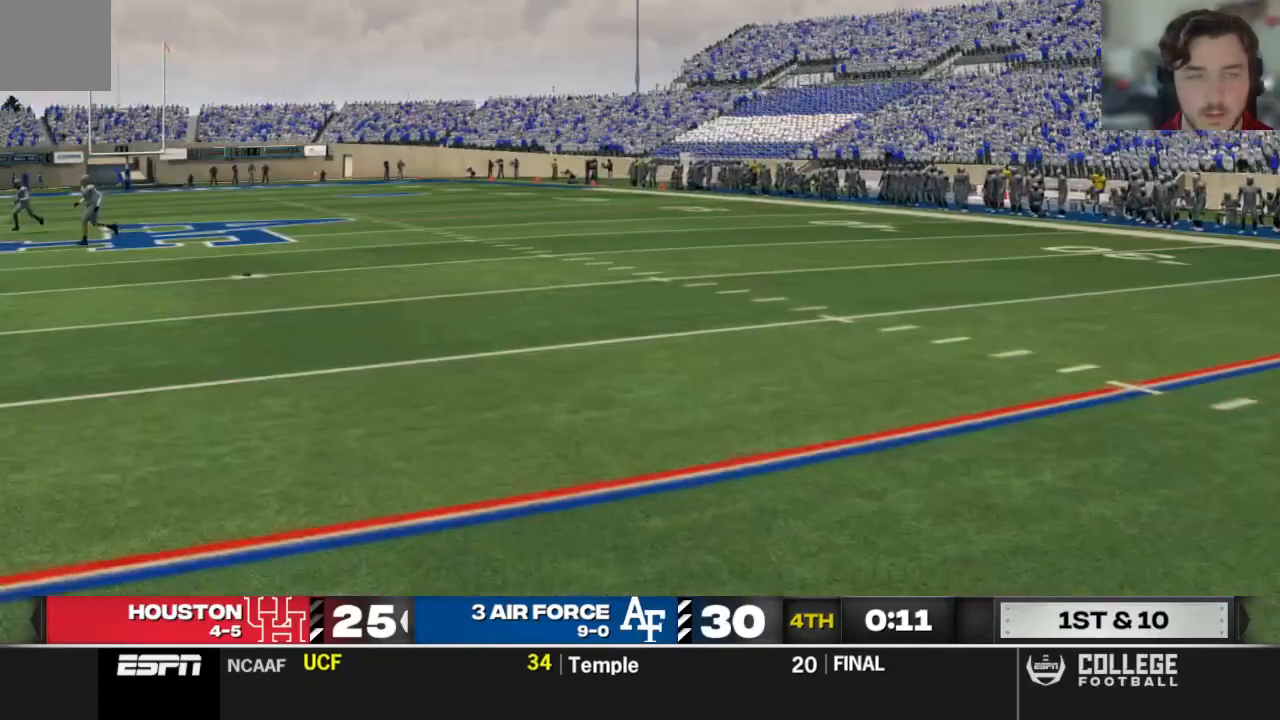
{"dt_ms": 500, "buttons": [], "left_stick": "center", "right_stick": "center", "events": []}
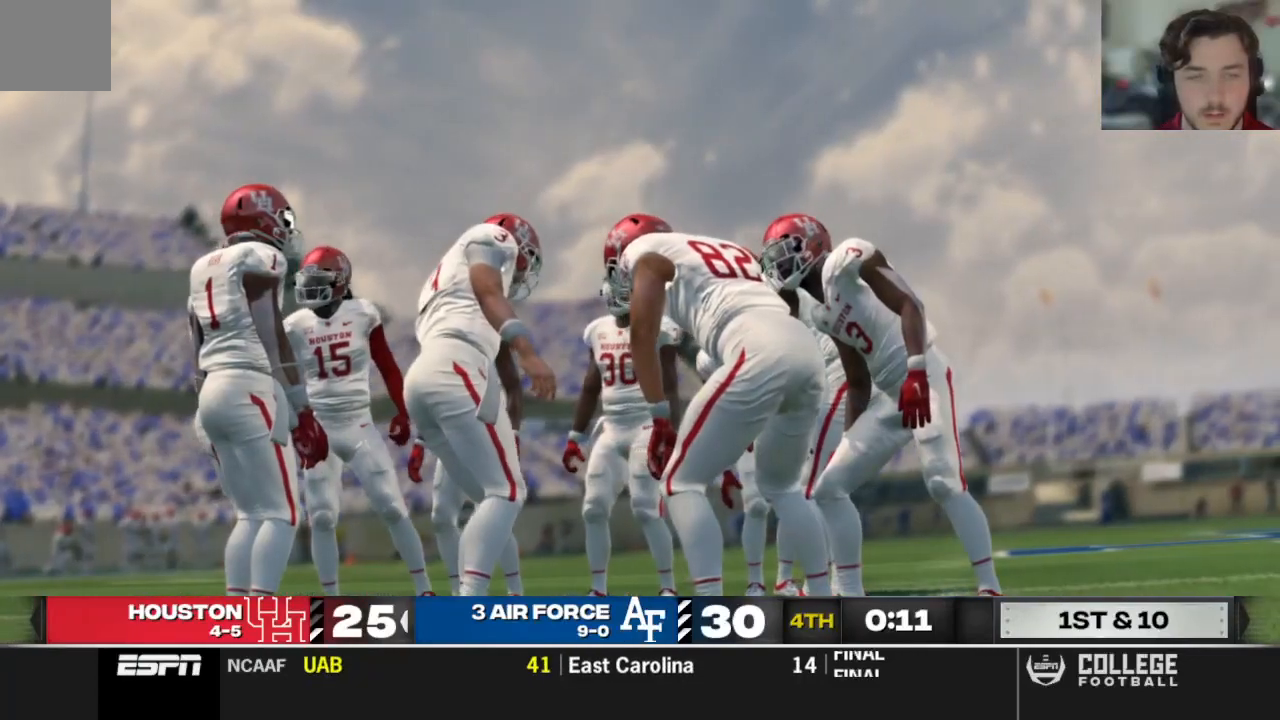
{"dt_ms": 500, "buttons": [], "left_stick": "center", "right_stick": "center", "events": []}
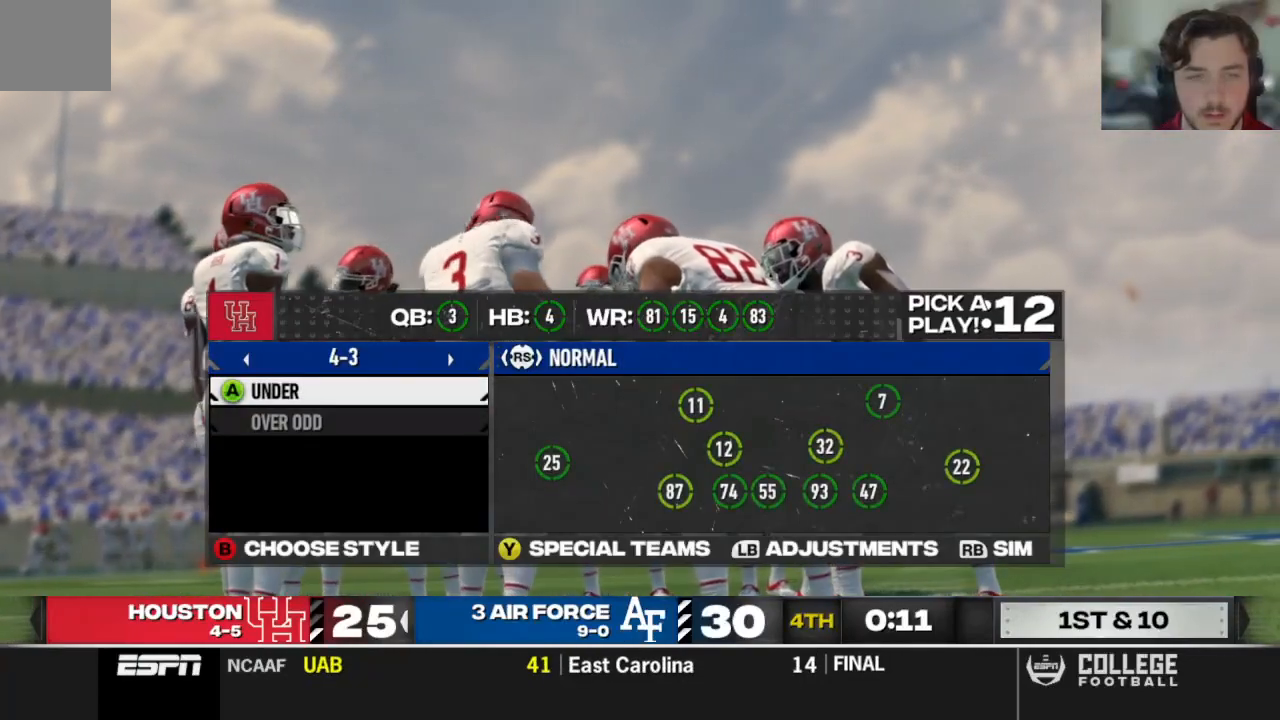
{"dt_ms": 500, "buttons": ["DPAD_LEFT"], "left_stick": "center", "right_stick": "center"}
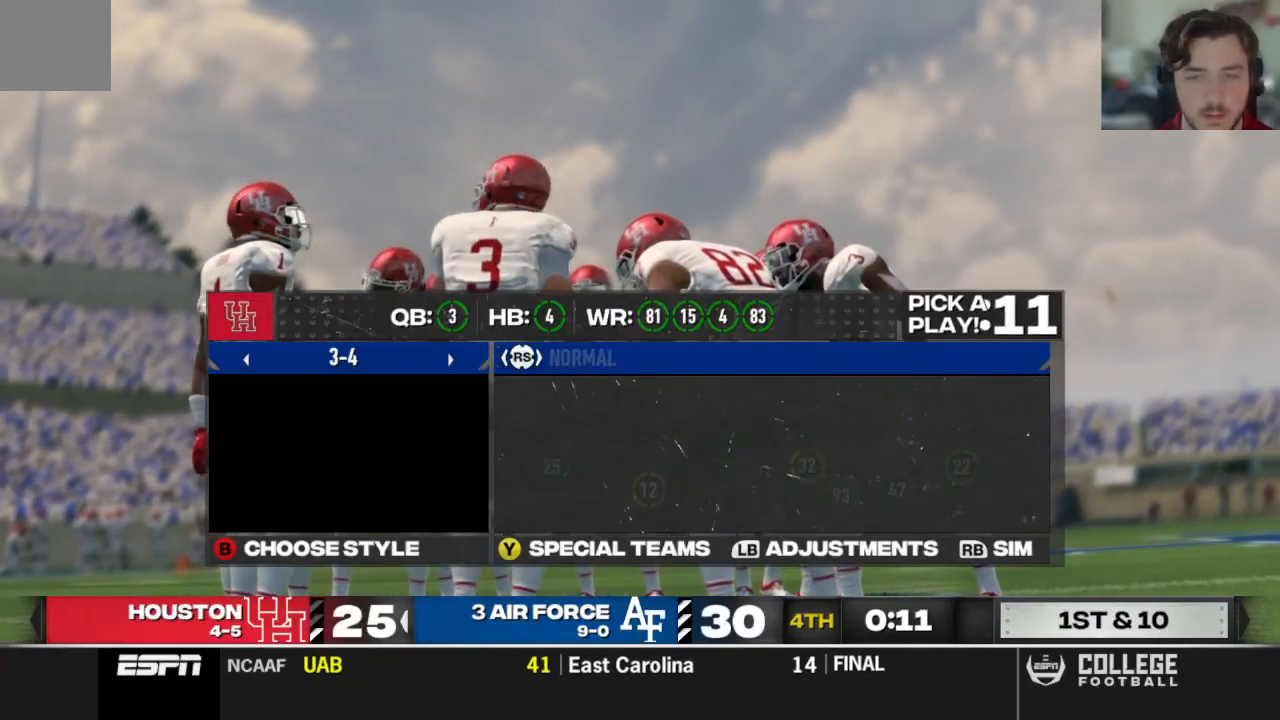
{"dt_ms": 500, "buttons": [], "left_stick": "center", "right_stick": "center", "events": [[62, "DPAD_LEFT", "up"], [125, "DPAD_LEFT", "down"], [229, "DPAD_LEFT", "up"]]}
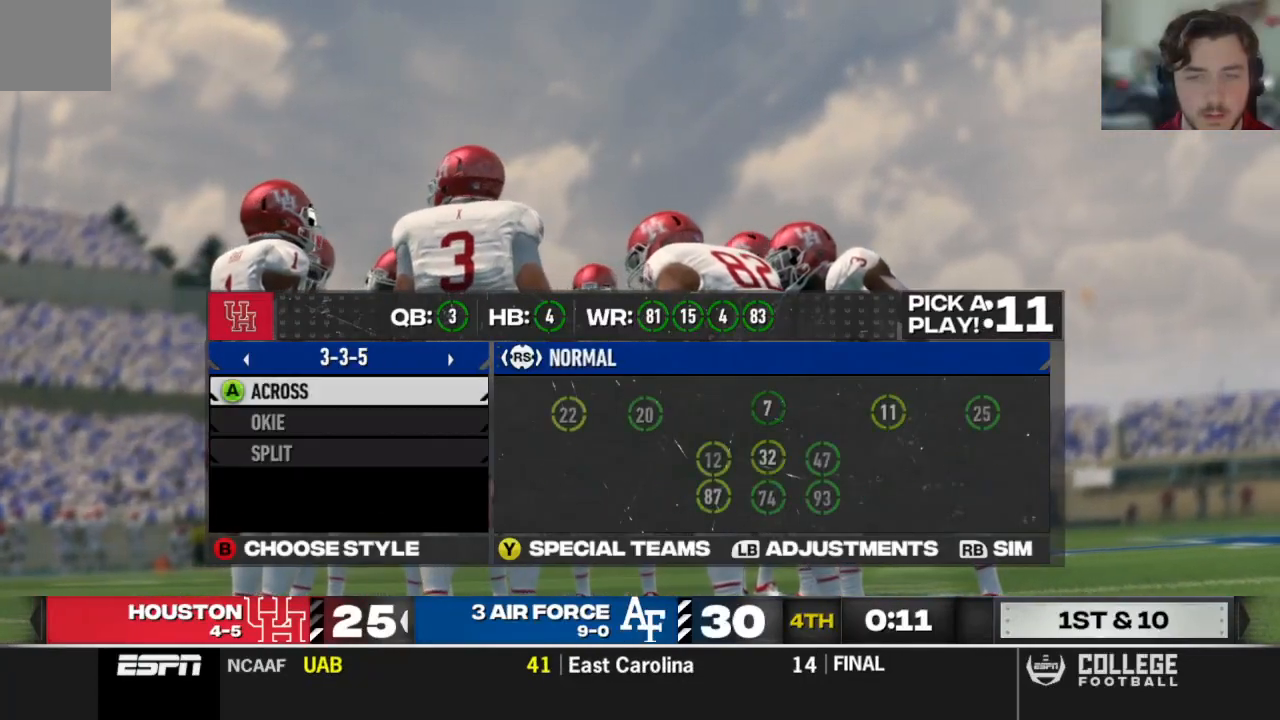
{"dt_ms": 500, "buttons": [], "left_stick": "center", "right_stick": "center", "events": [[167, "DPAD_RIGHT", "down"], [312, "DPAD_RIGHT", "up"], [354, "A", "down"], [500, "A", "up"]]}